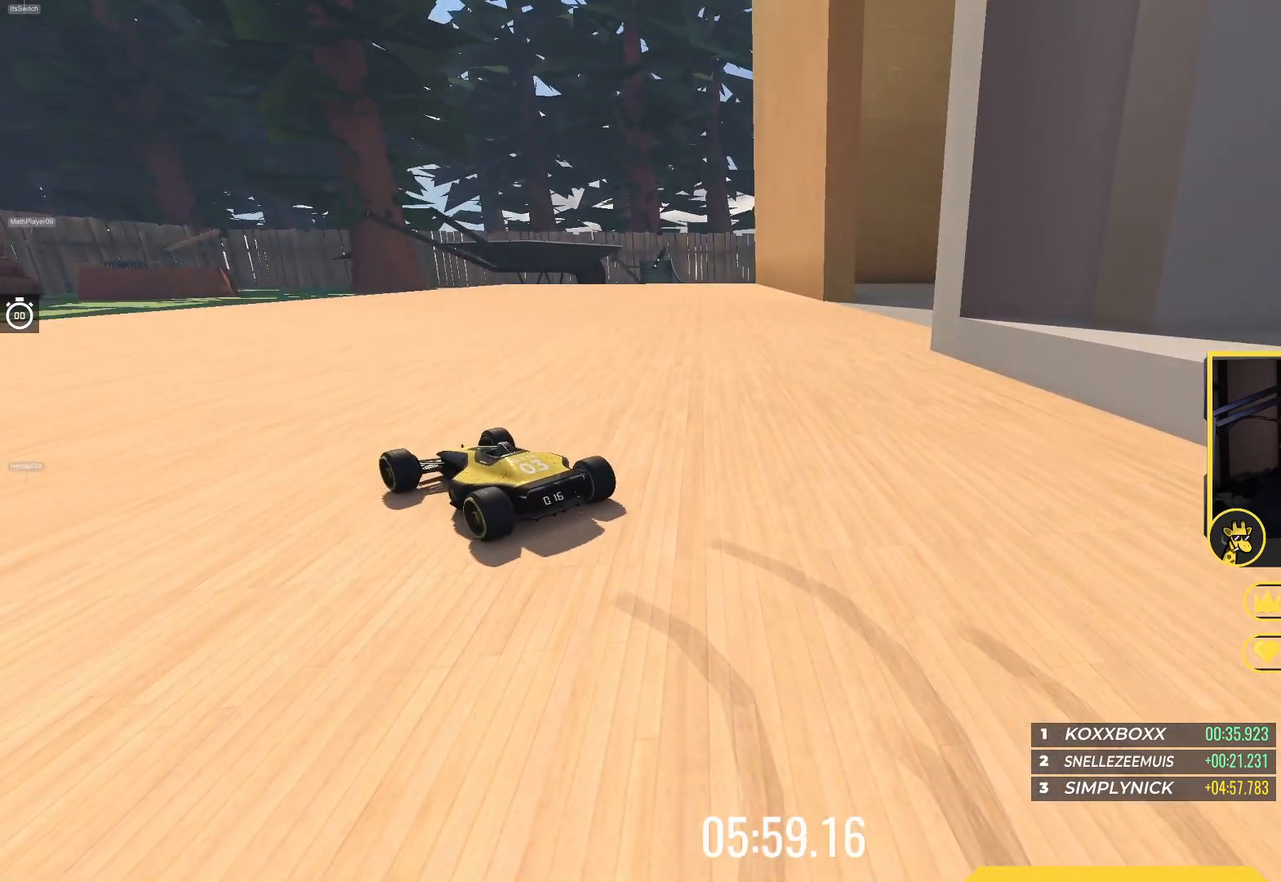
Gameplay with keyboard; each line is a JSON object with the keys held at the frame after it. "events" lists presses ("down") and releases ("up") of "down", "left", "right" and "up" between this image and that frame as [ms after this image, input, new state], when the widget could be followed in between. No other keys are recorded. Mouse input is not recorded.
{"keys": [], "events": []}
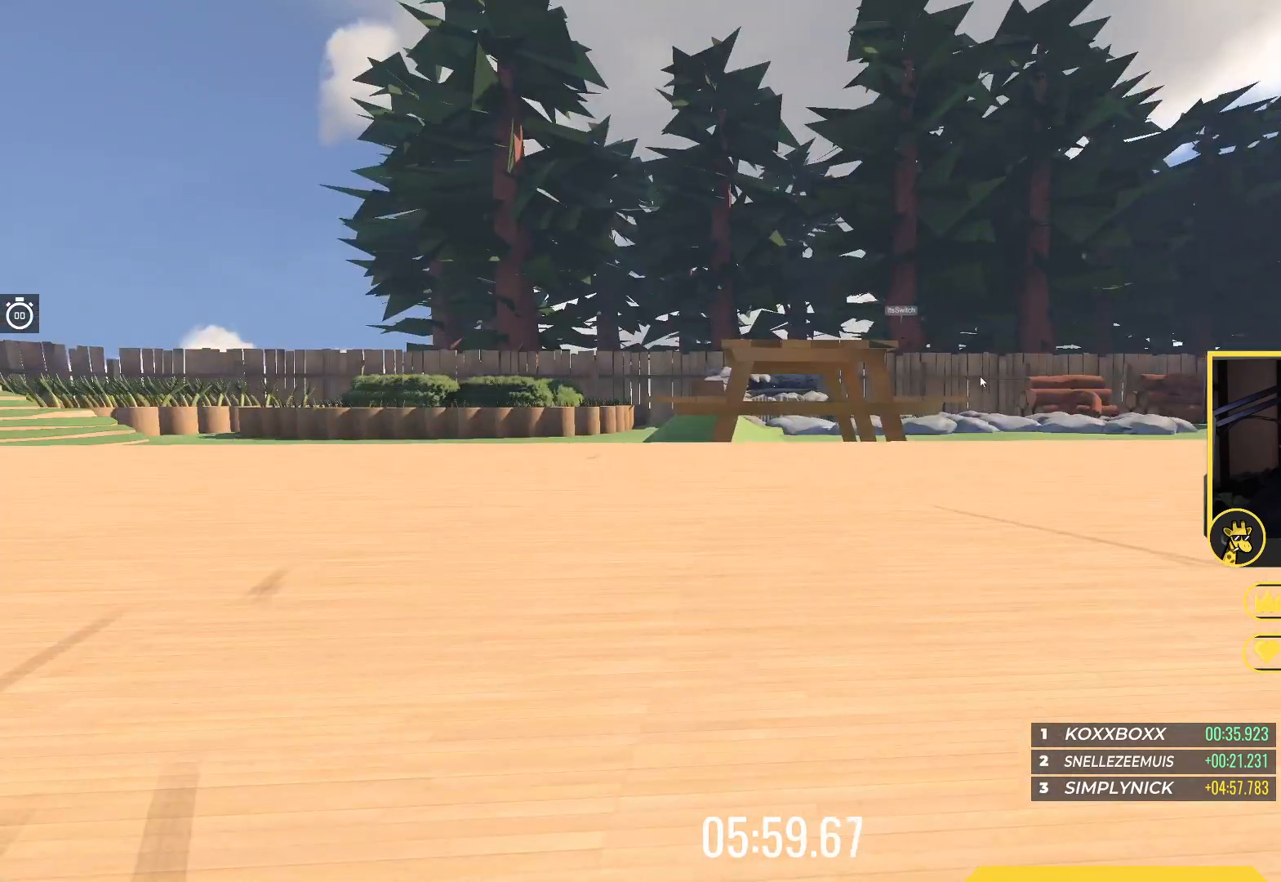
{"keys": [], "events": []}
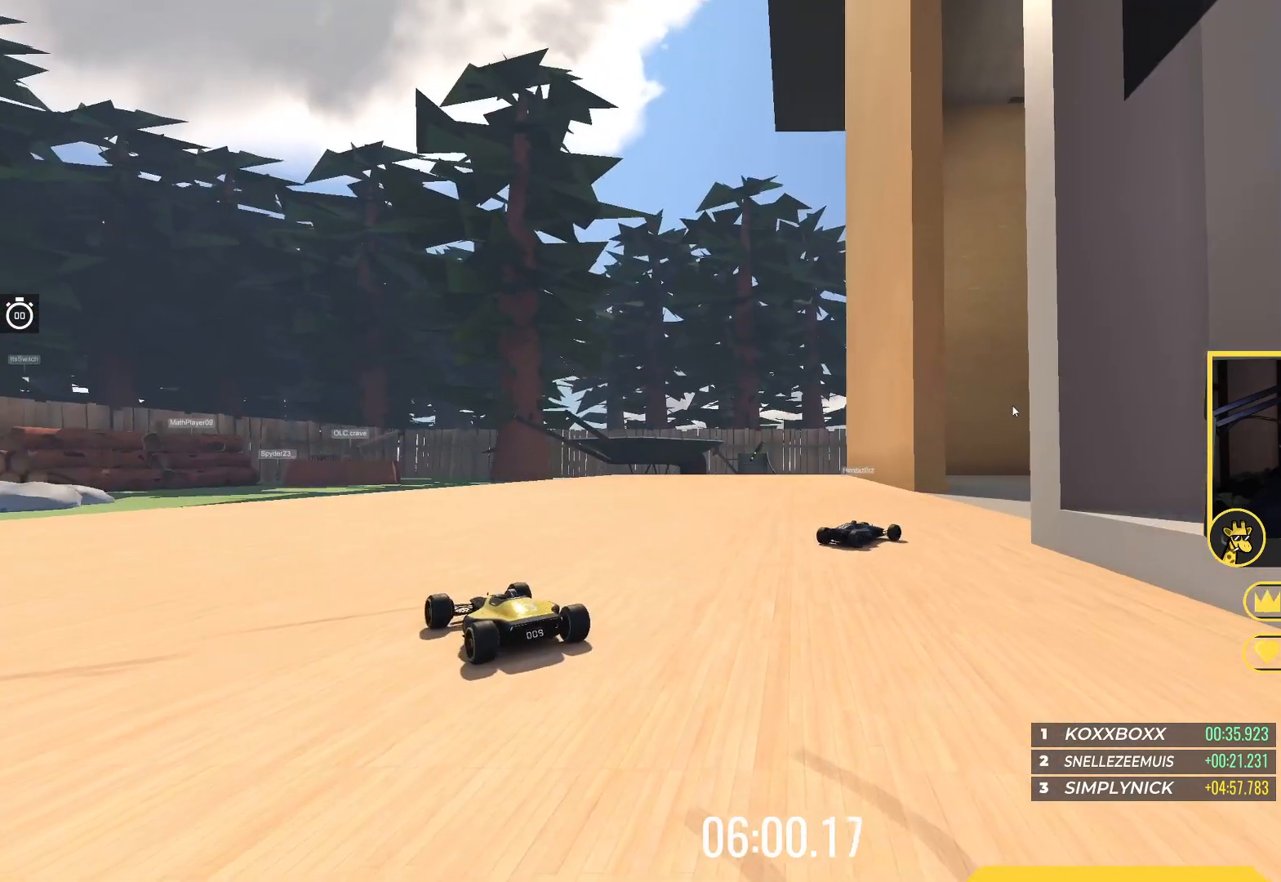
{"keys": [], "events": []}
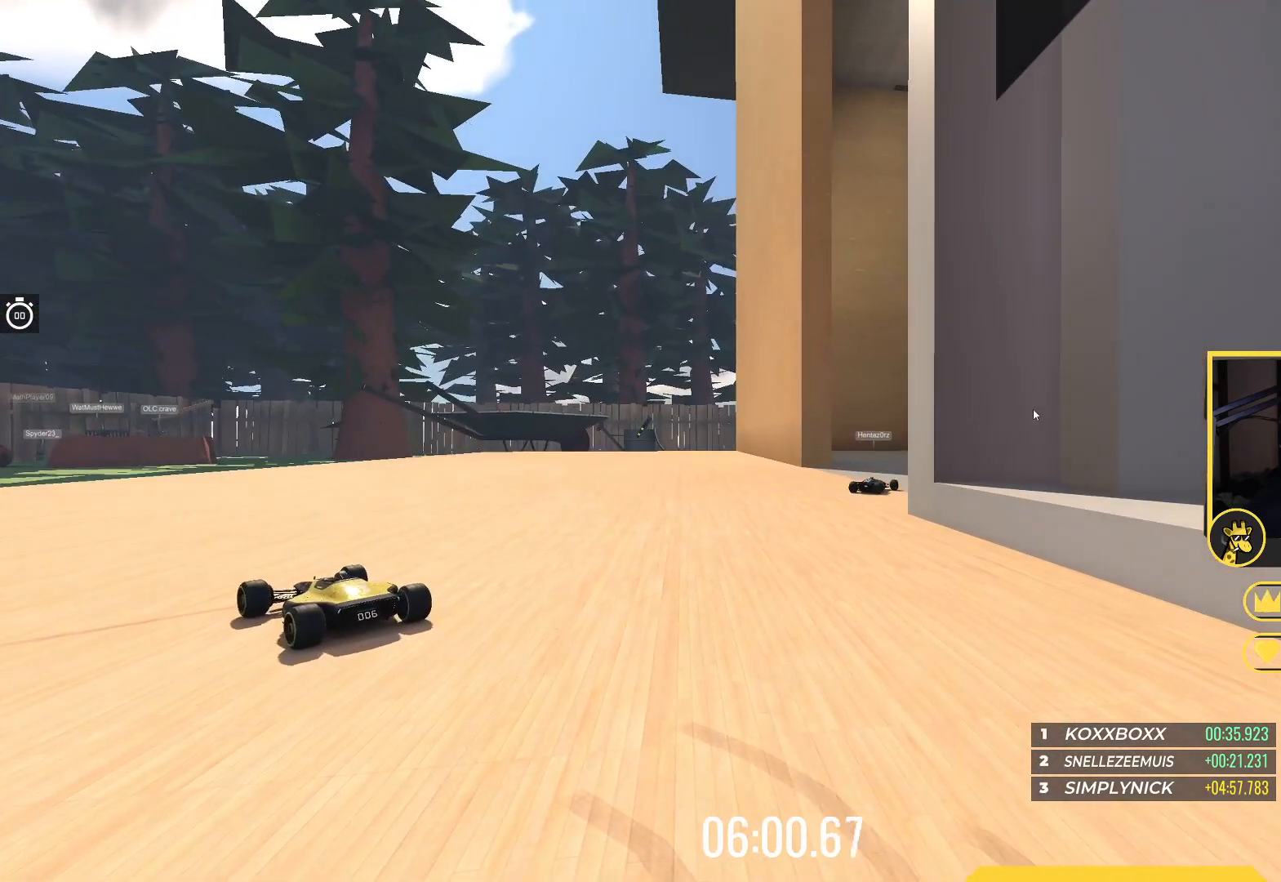
{"keys": [], "events": []}
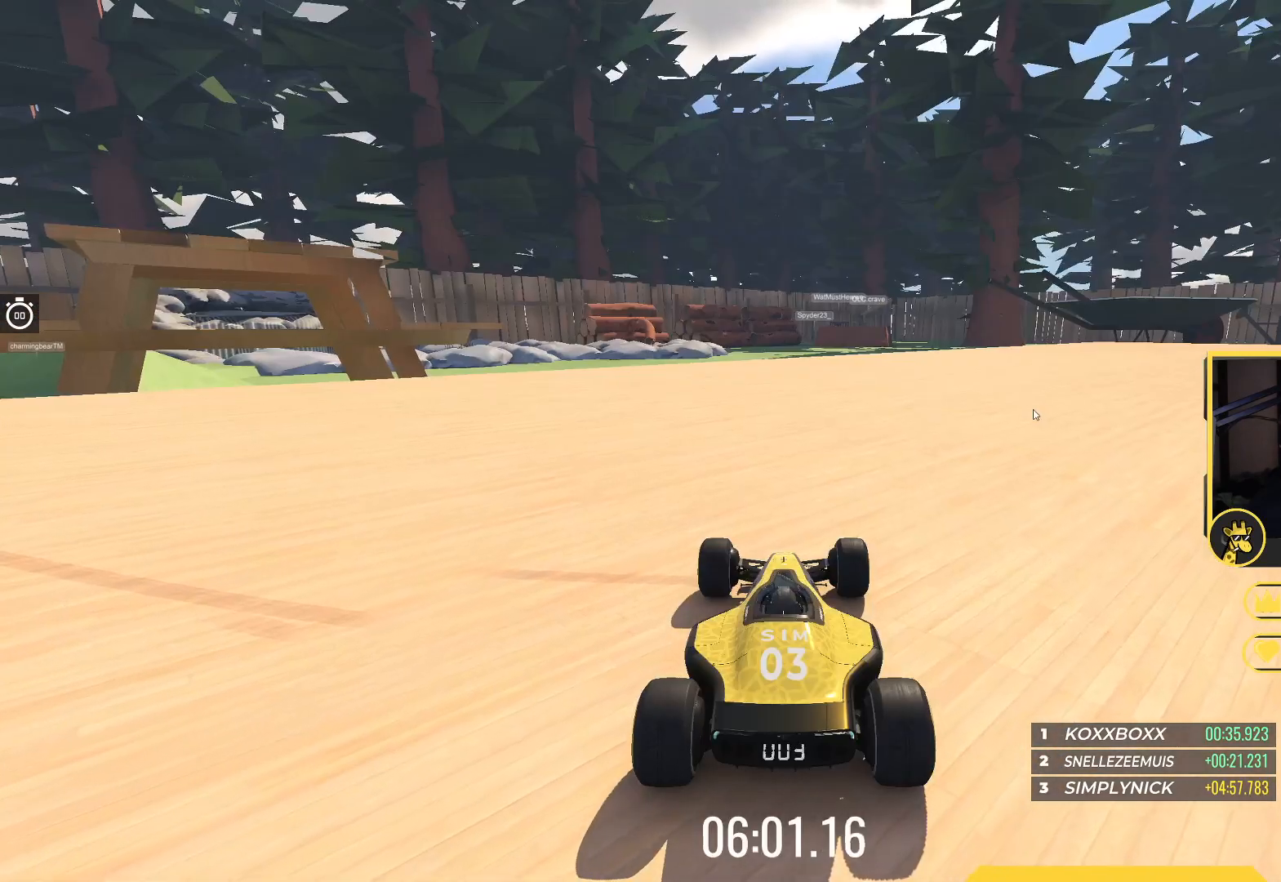
{"keys": ["right", "up"], "events": [[33, "right", "down"], [33, "up", "down"]]}
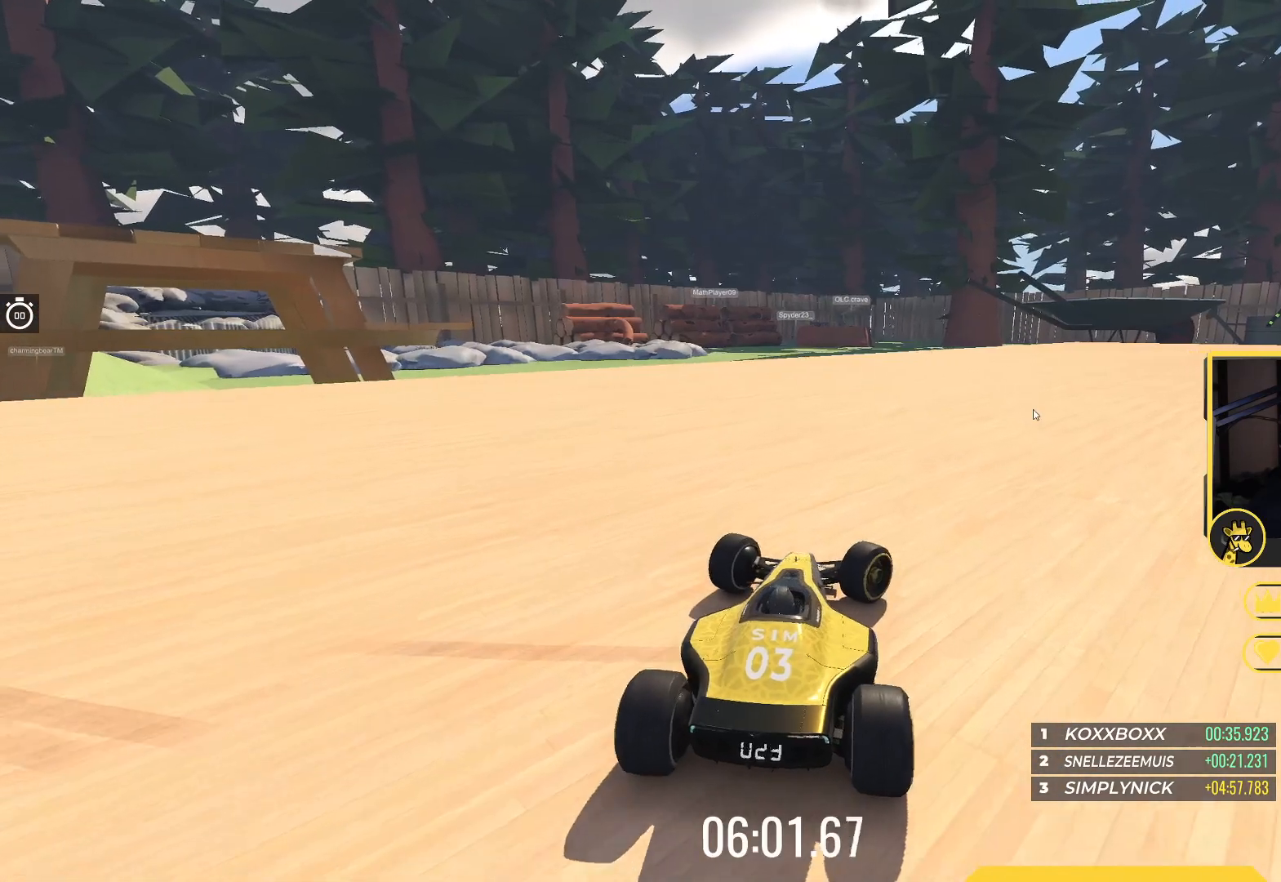
{"keys": ["right", "up"], "events": []}
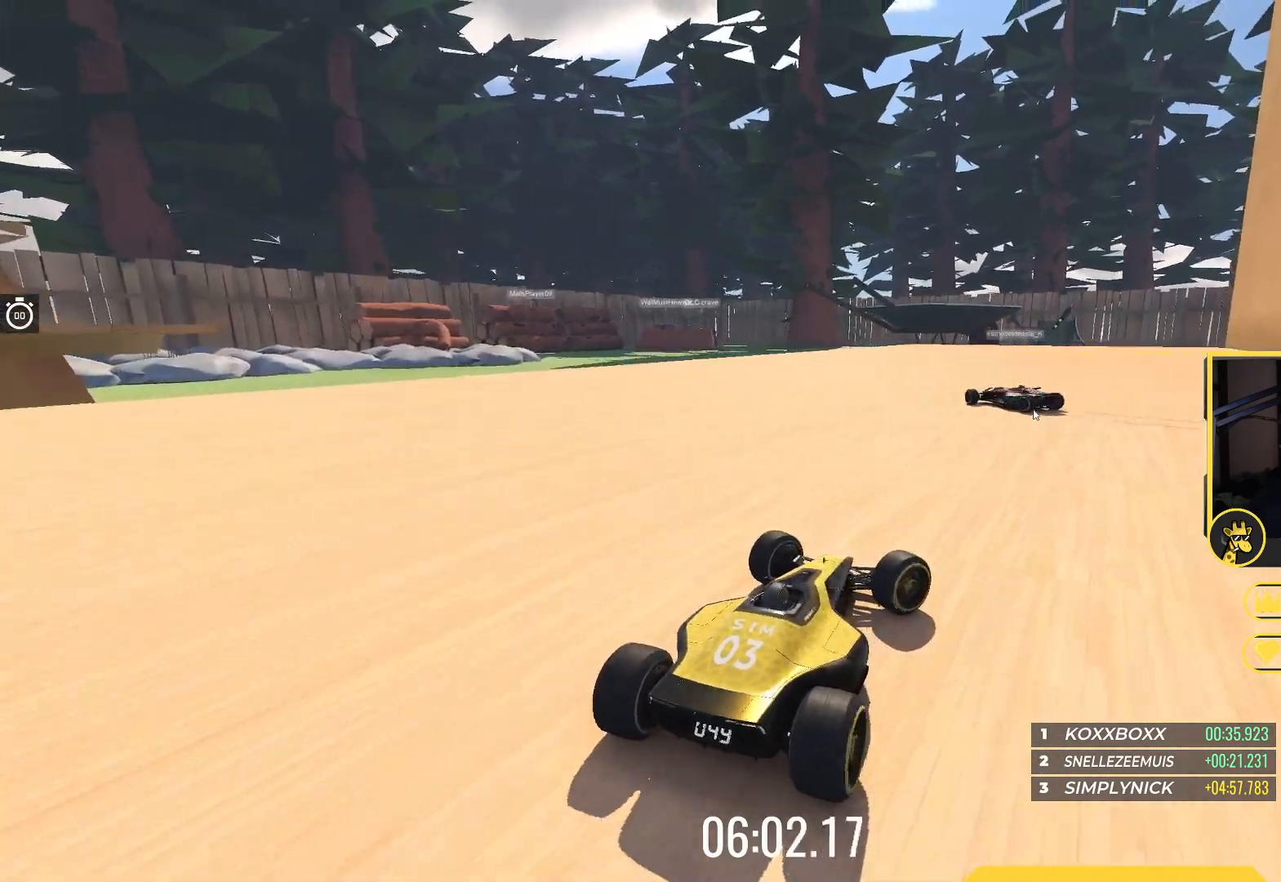
{"keys": ["up"], "events": [[433, "right", "up"]]}
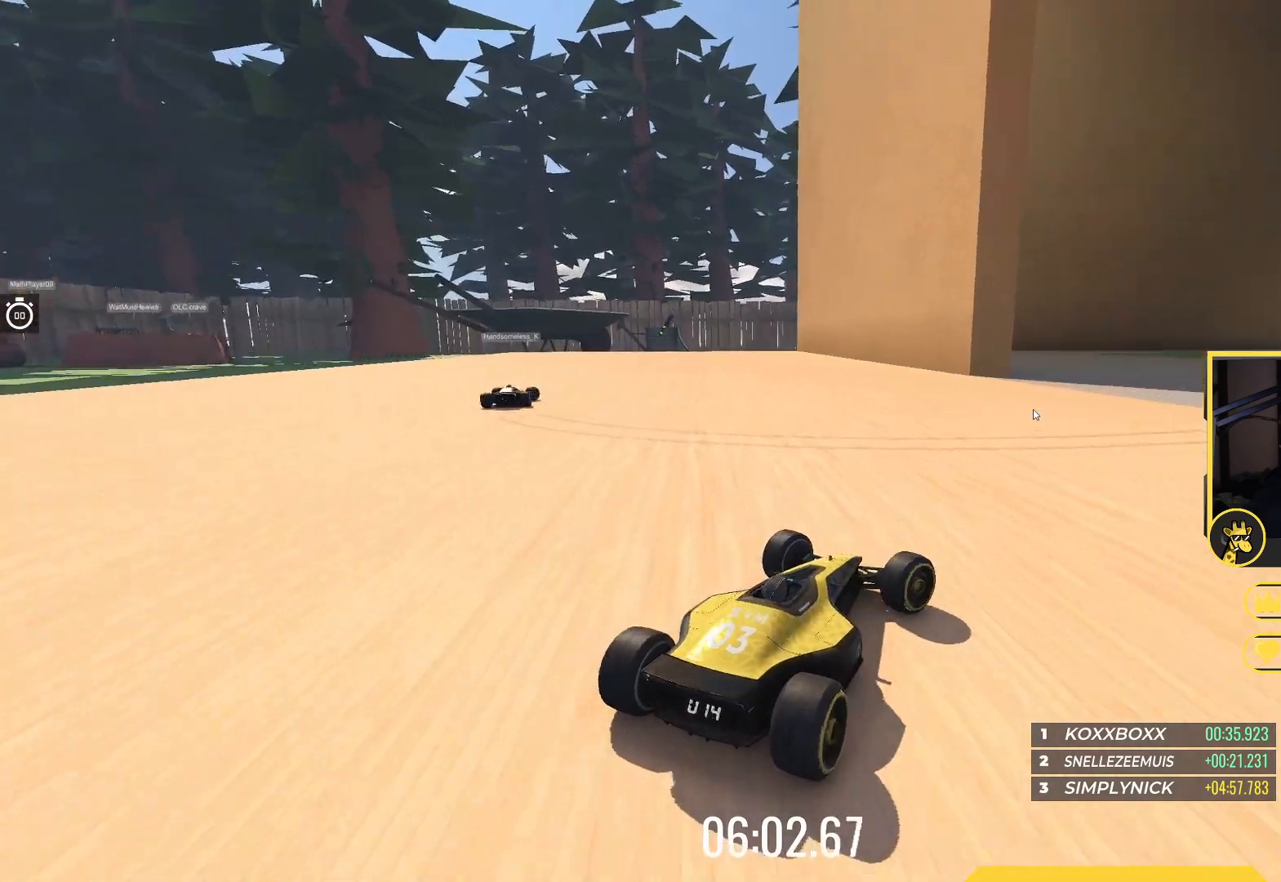
{"keys": ["right", "up"], "events": [[300, "right", "down"]]}
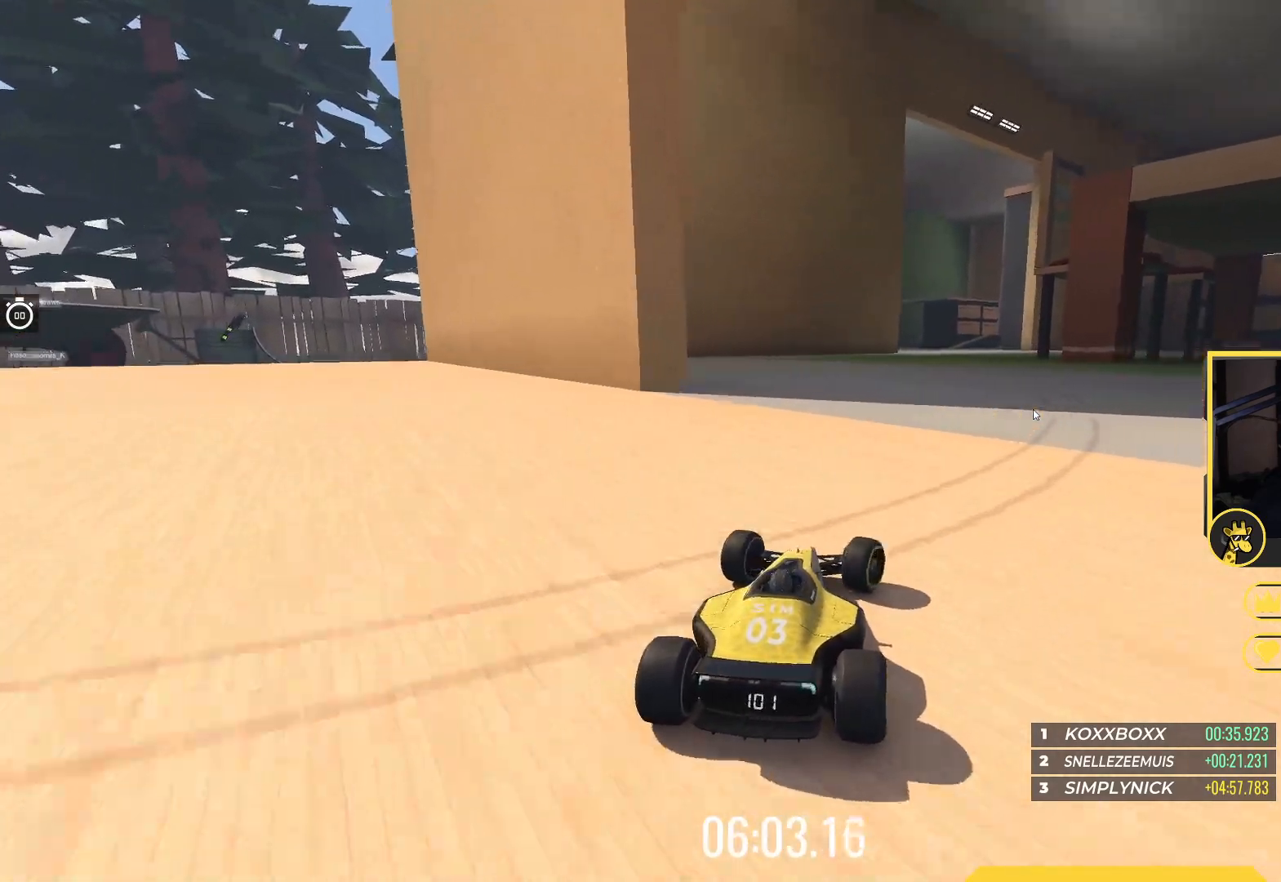
{"keys": ["right", "up"], "events": []}
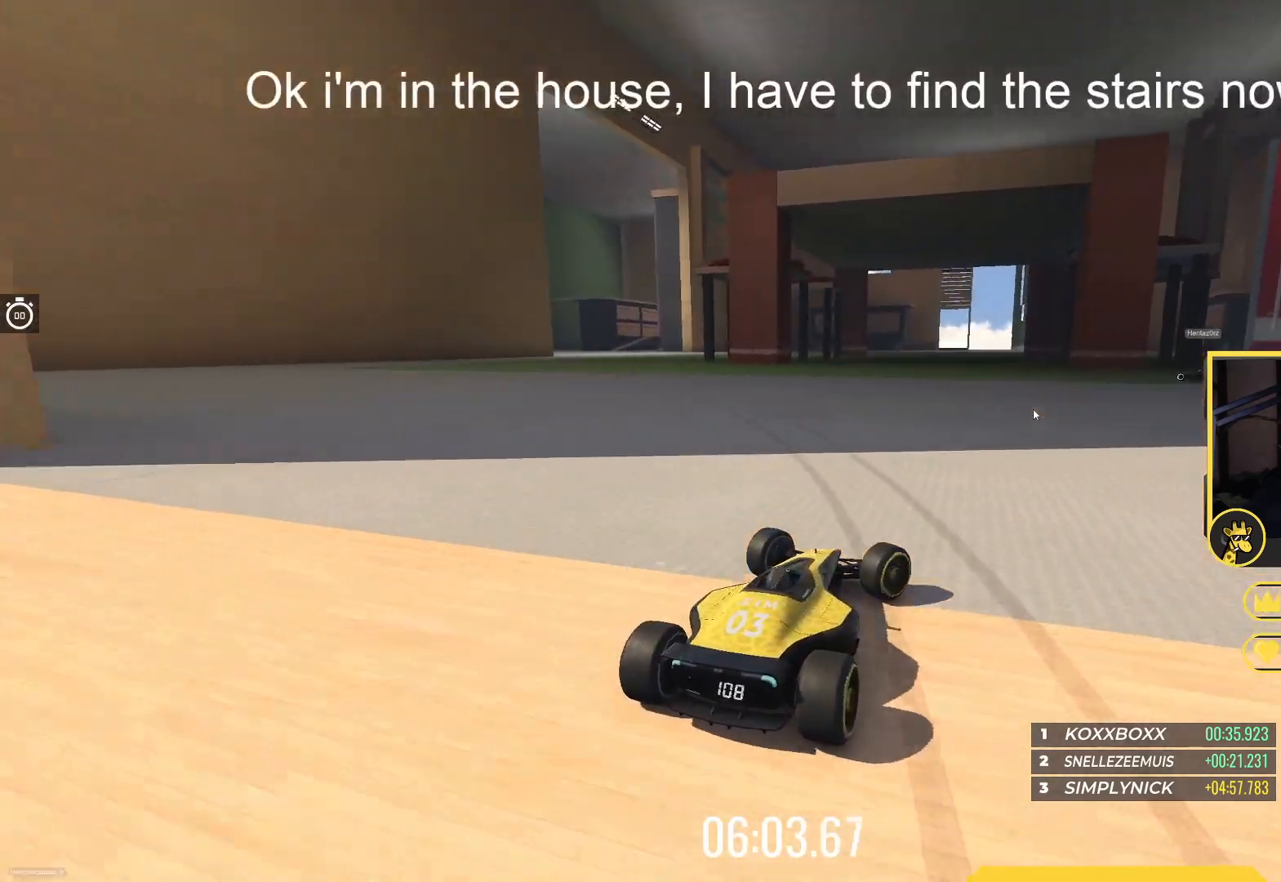
{"keys": ["right", "up"], "events": [[233, "right", "up"], [417, "right", "down"]]}
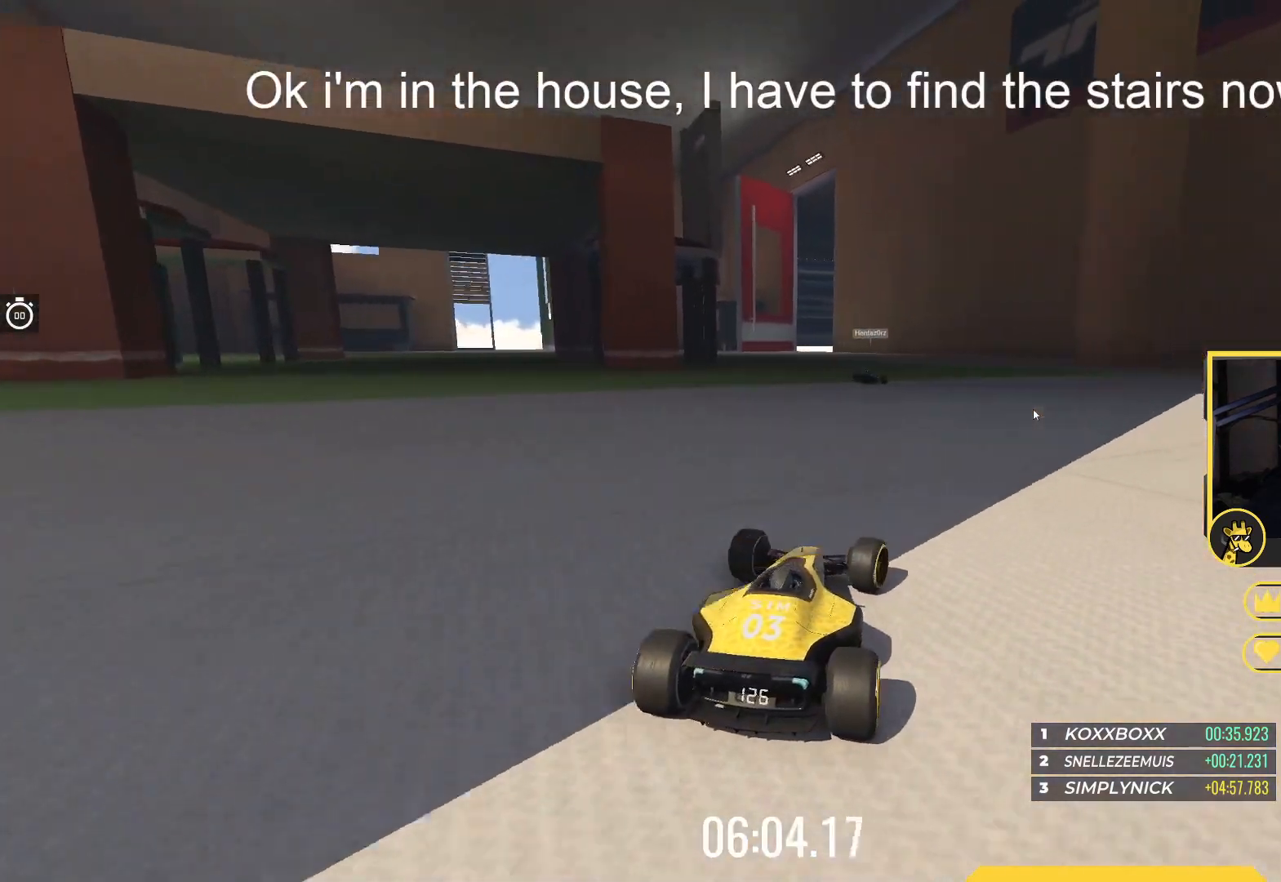
{"keys": ["down"], "events": [[83, "right", "up"], [167, "up", "up"], [183, "down", "down"]]}
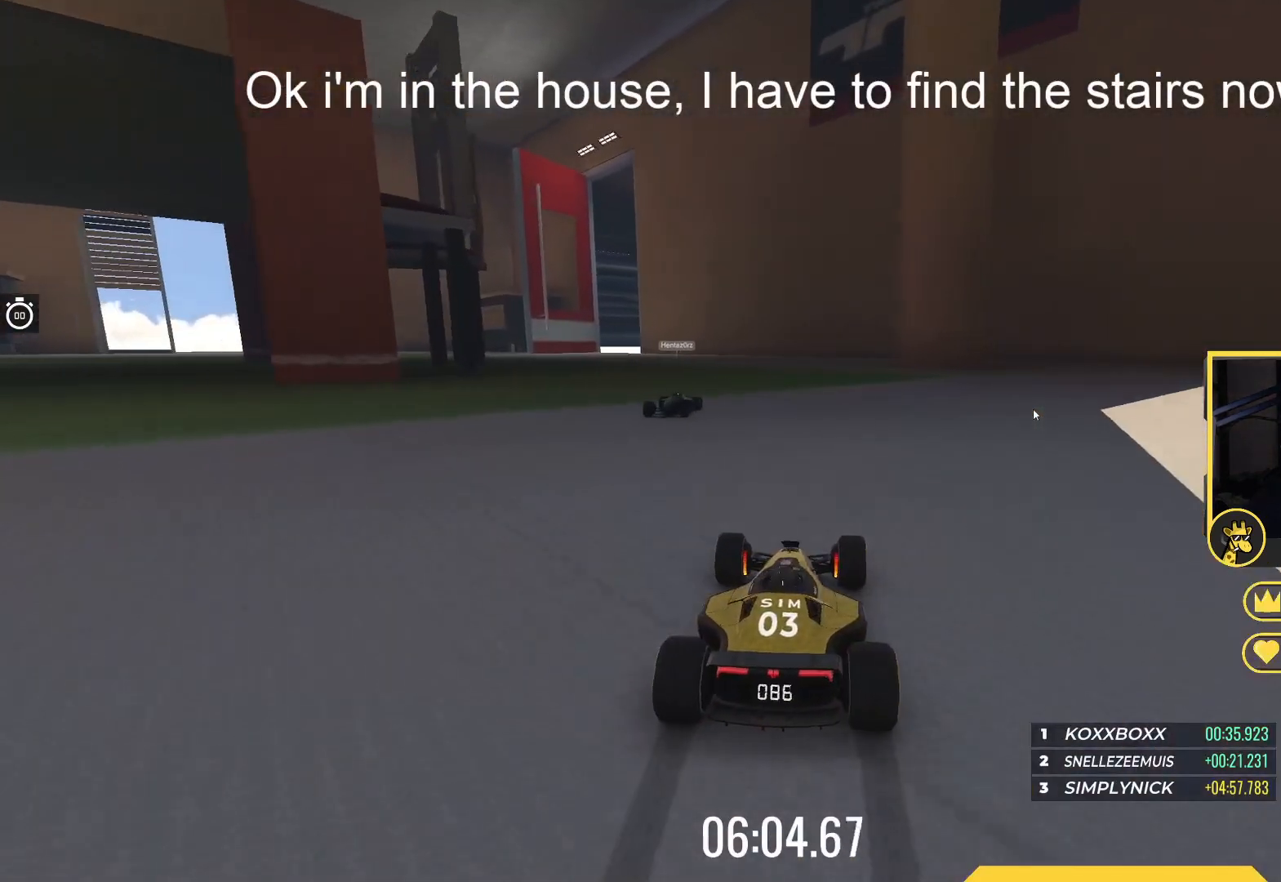
{"keys": ["down"], "events": []}
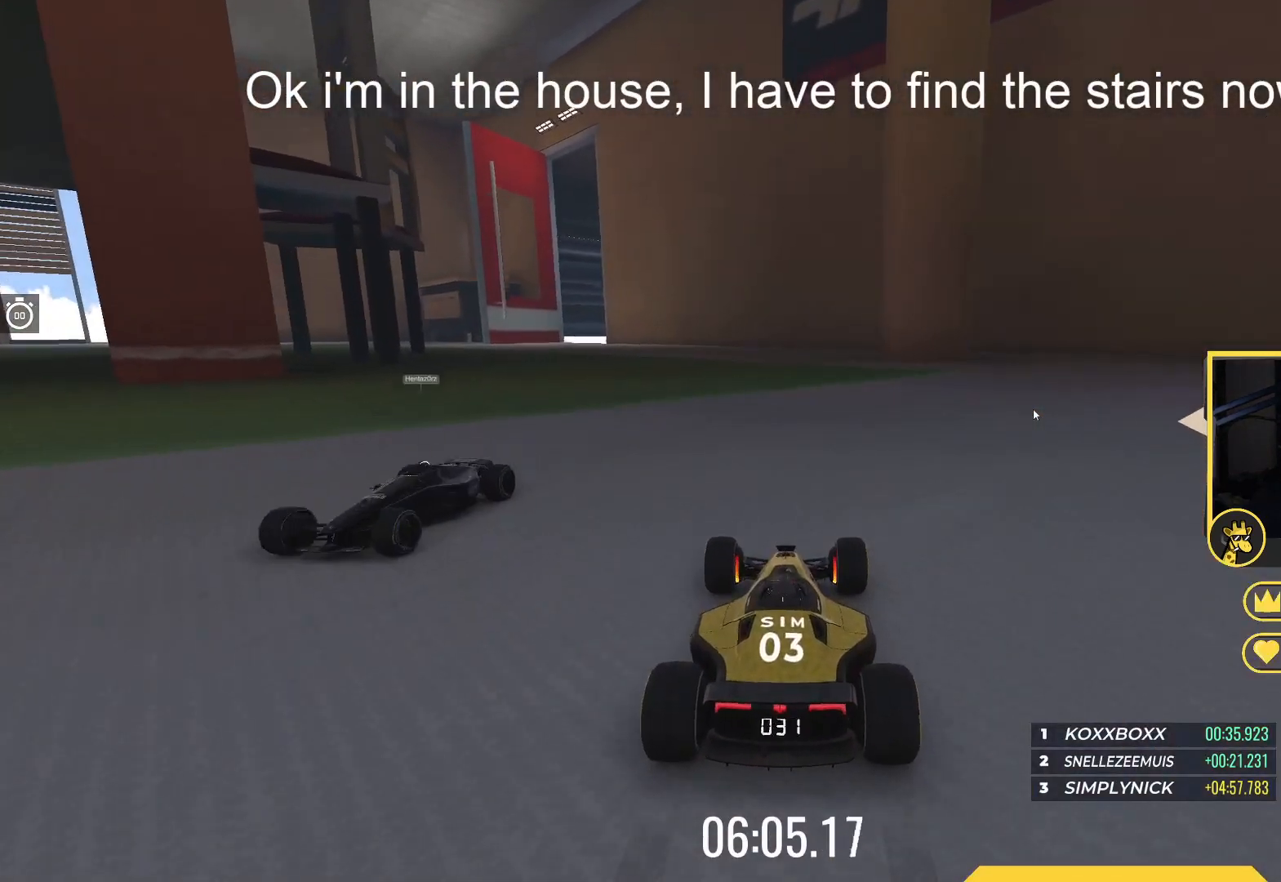
{"keys": ["up"], "events": [[367, "down", "up"], [483, "up", "down"]]}
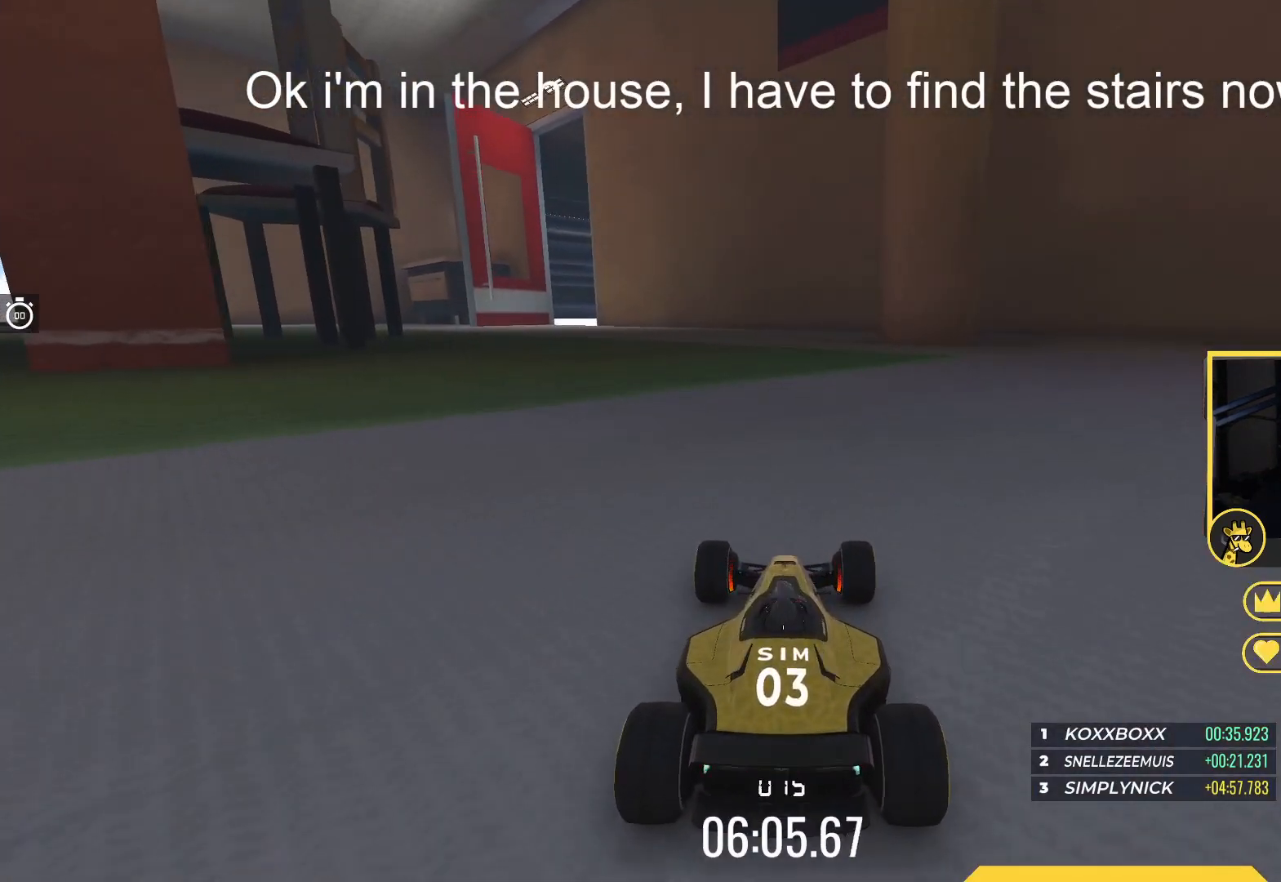
{"keys": ["right", "up"], "events": [[400, "right", "down"]]}
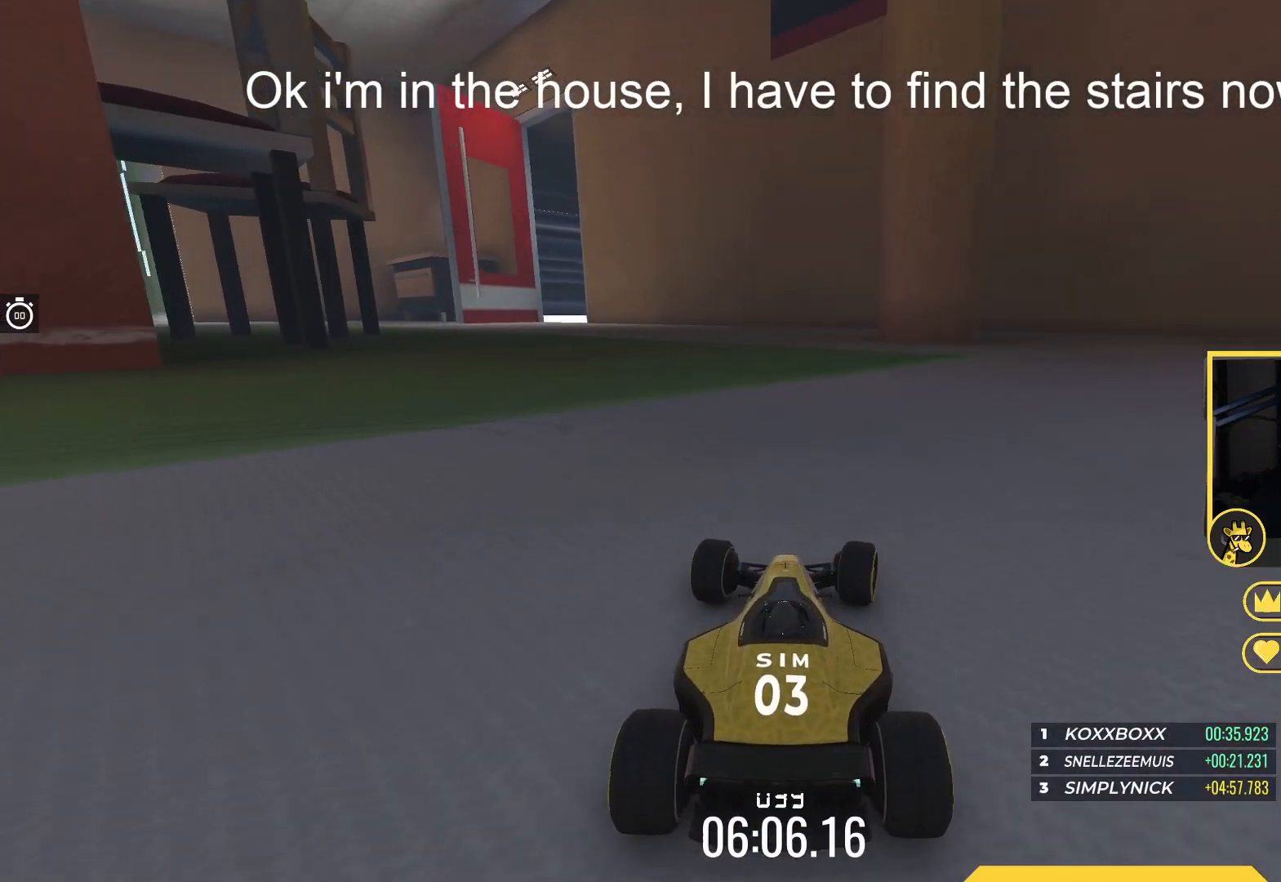
{"keys": ["right", "up"], "events": []}
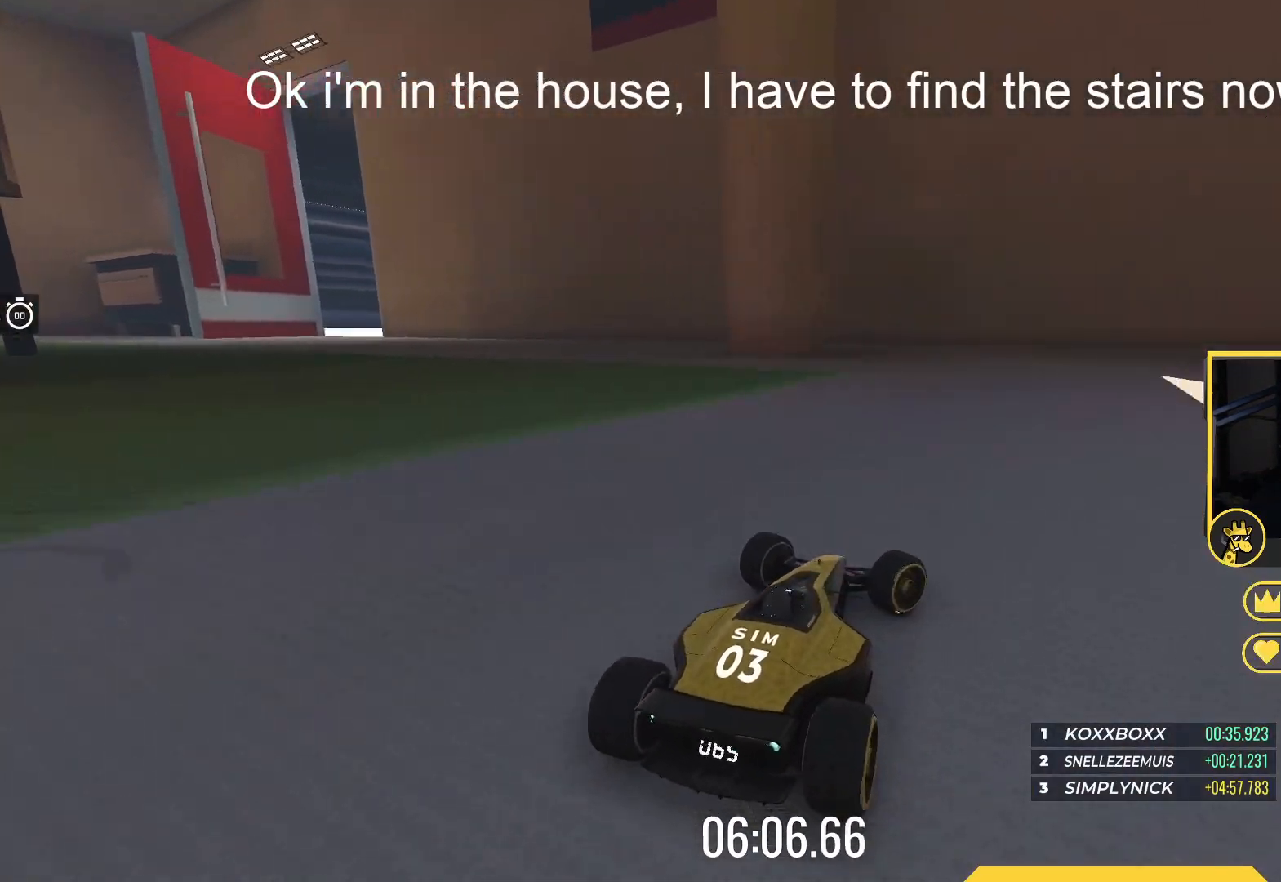
{"keys": ["left", "up"], "events": [[200, "right", "up"], [250, "left", "down"]]}
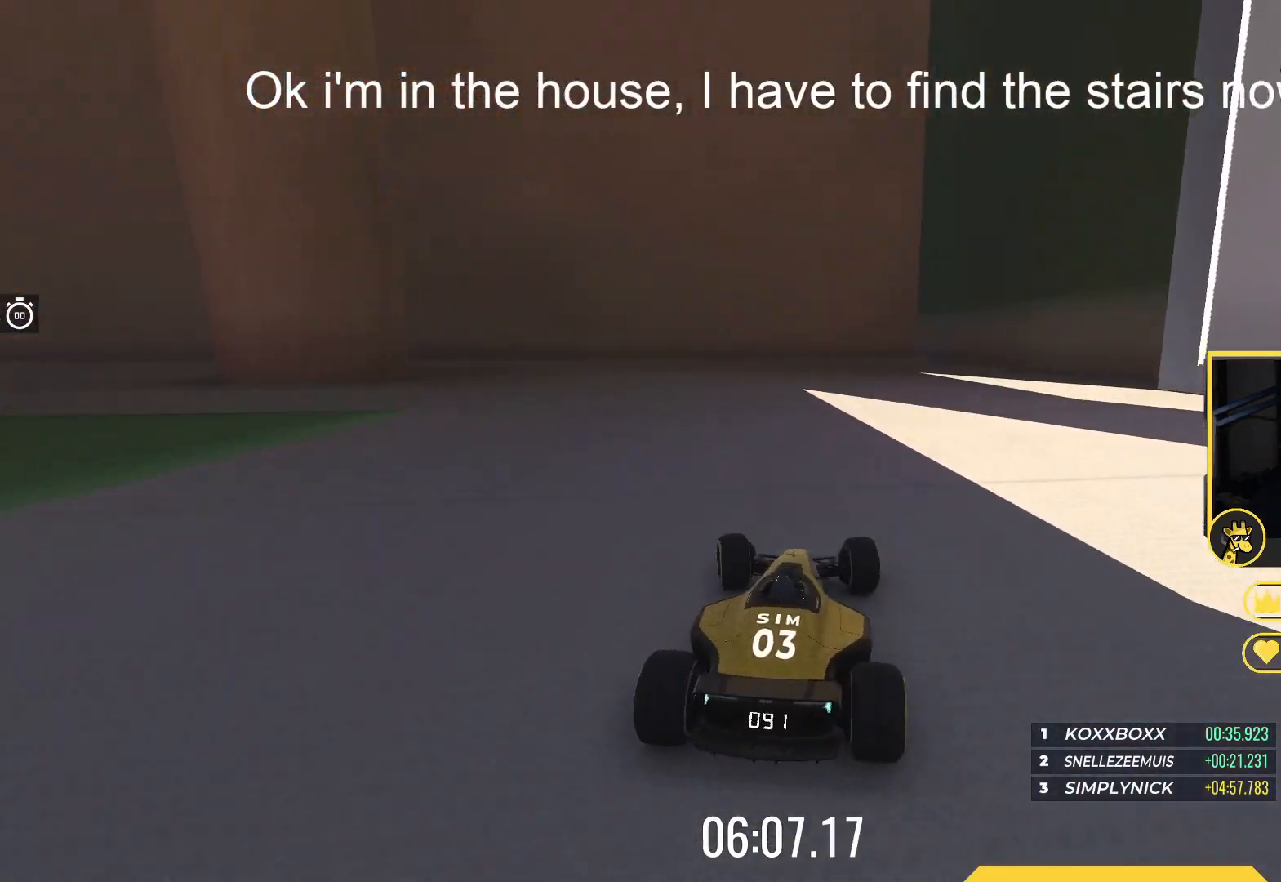
{"keys": ["up"], "events": [[350, "left", "up"]]}
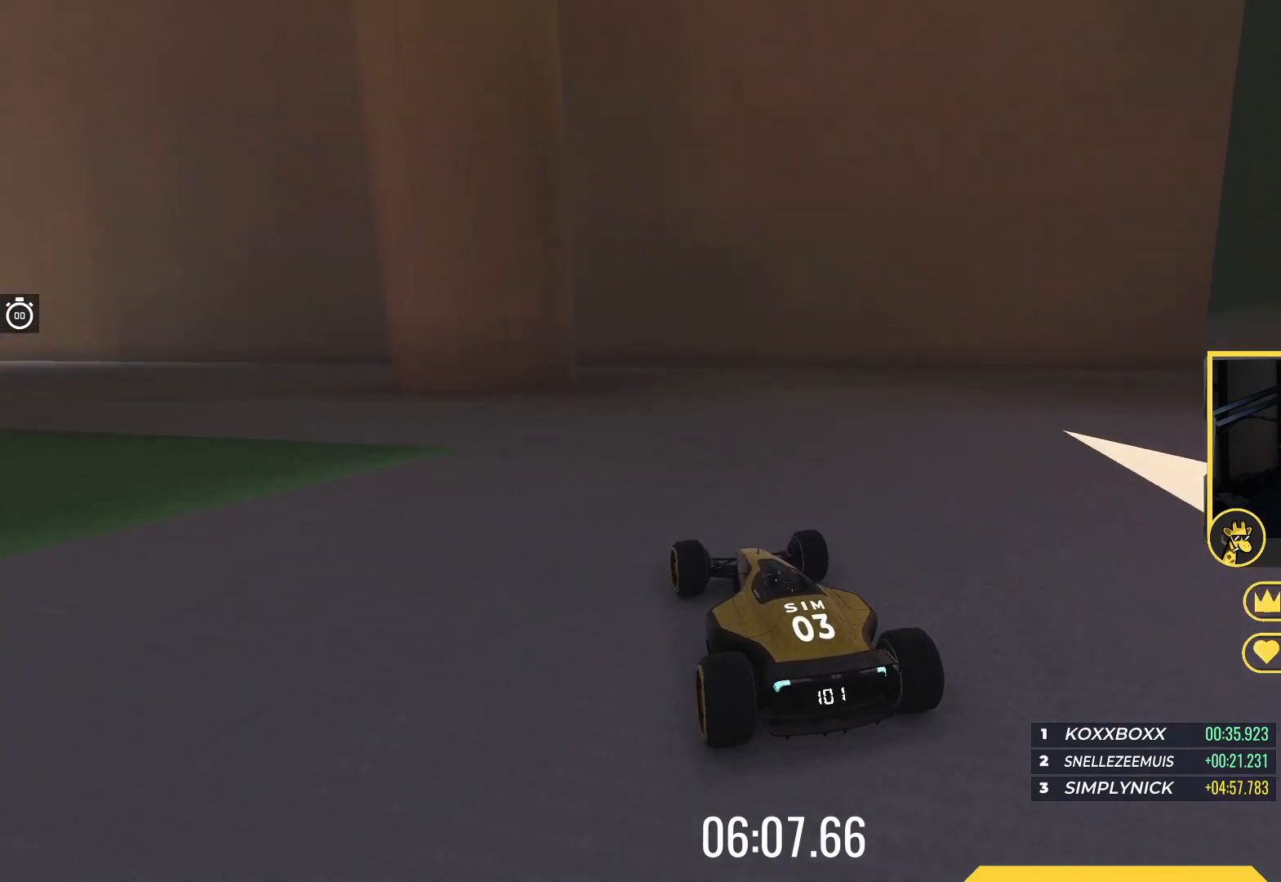
{"keys": ["up"], "events": [[100, "right", "down"], [233, "right", "up"]]}
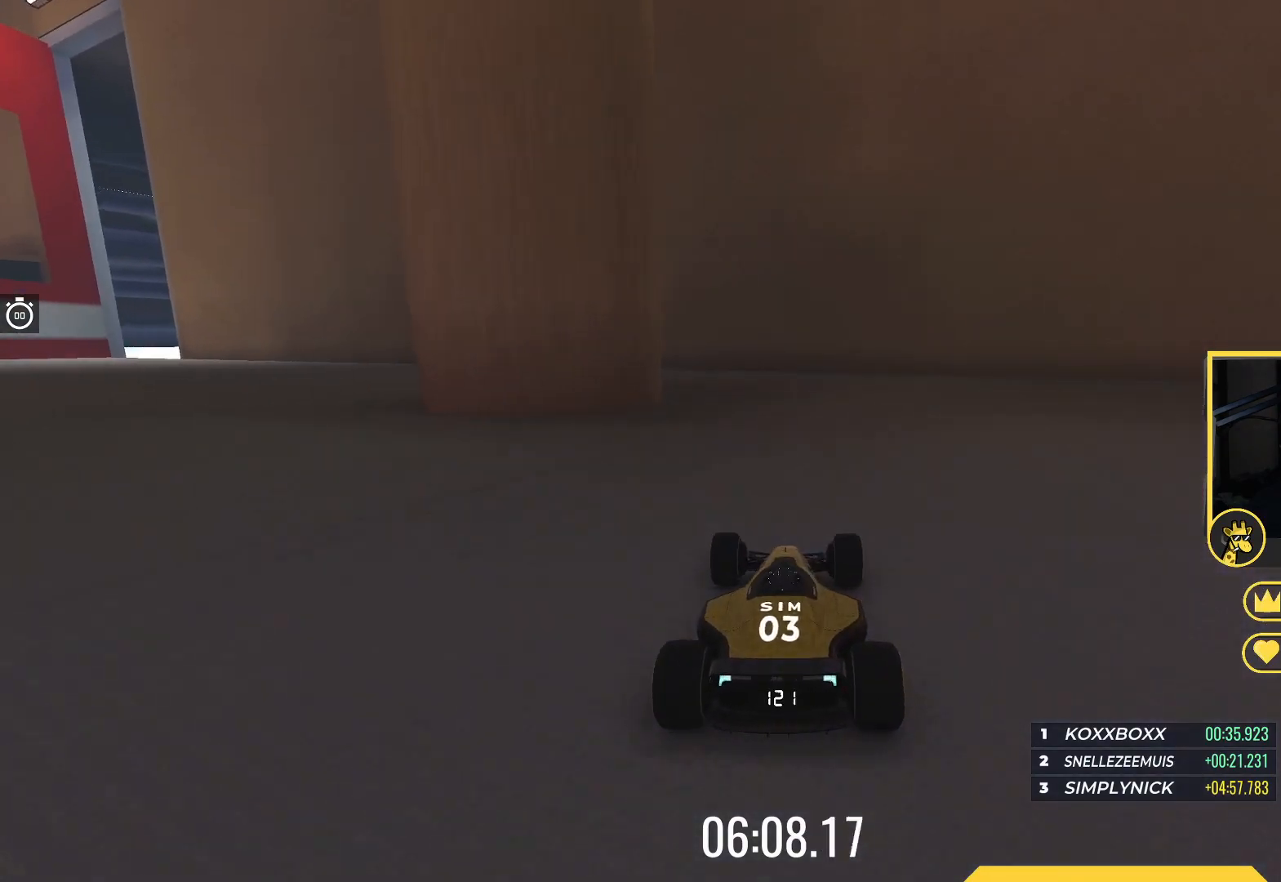
{"keys": ["left", "up"], "events": [[67, "left", "down"]]}
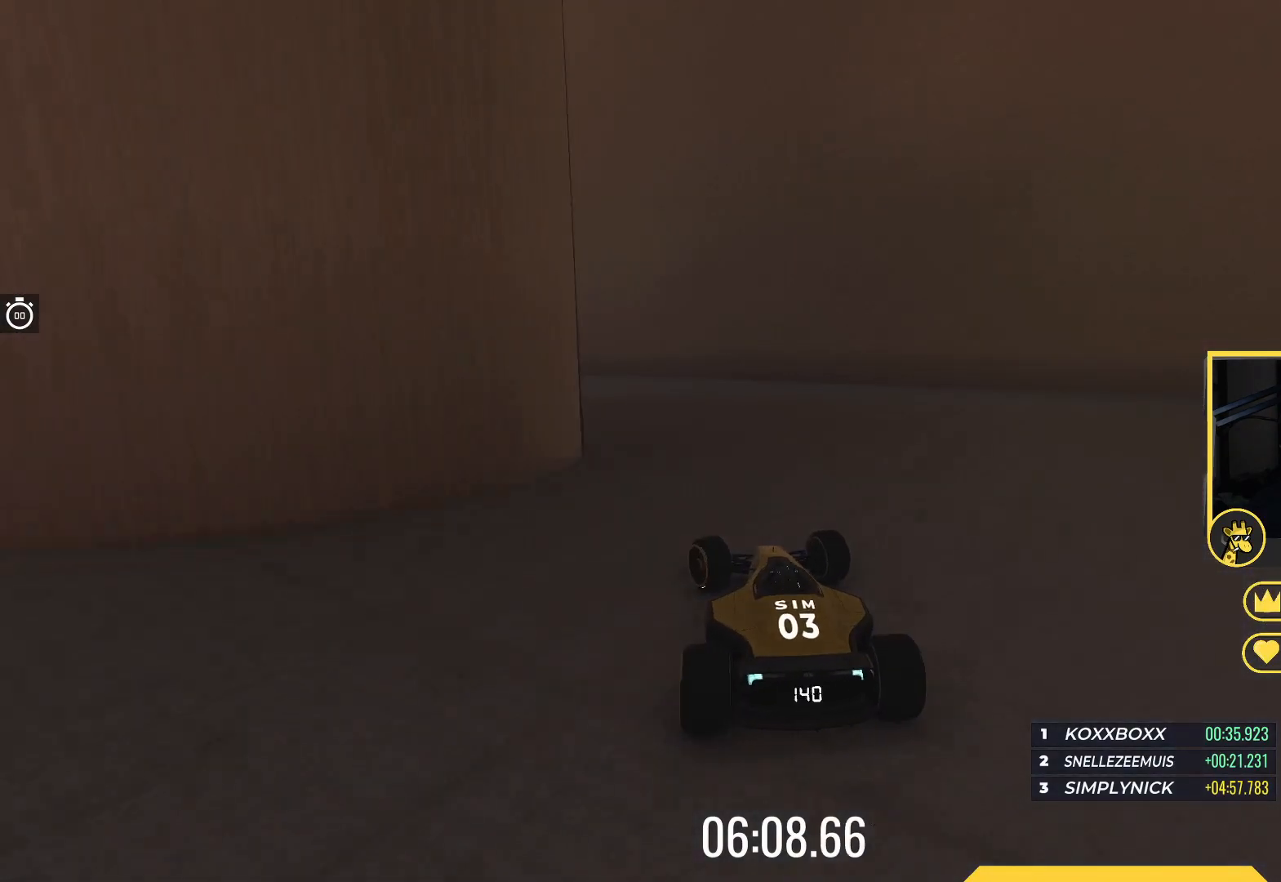
{"keys": ["left", "up"], "events": [[50, "left", "up"], [200, "left", "down"]]}
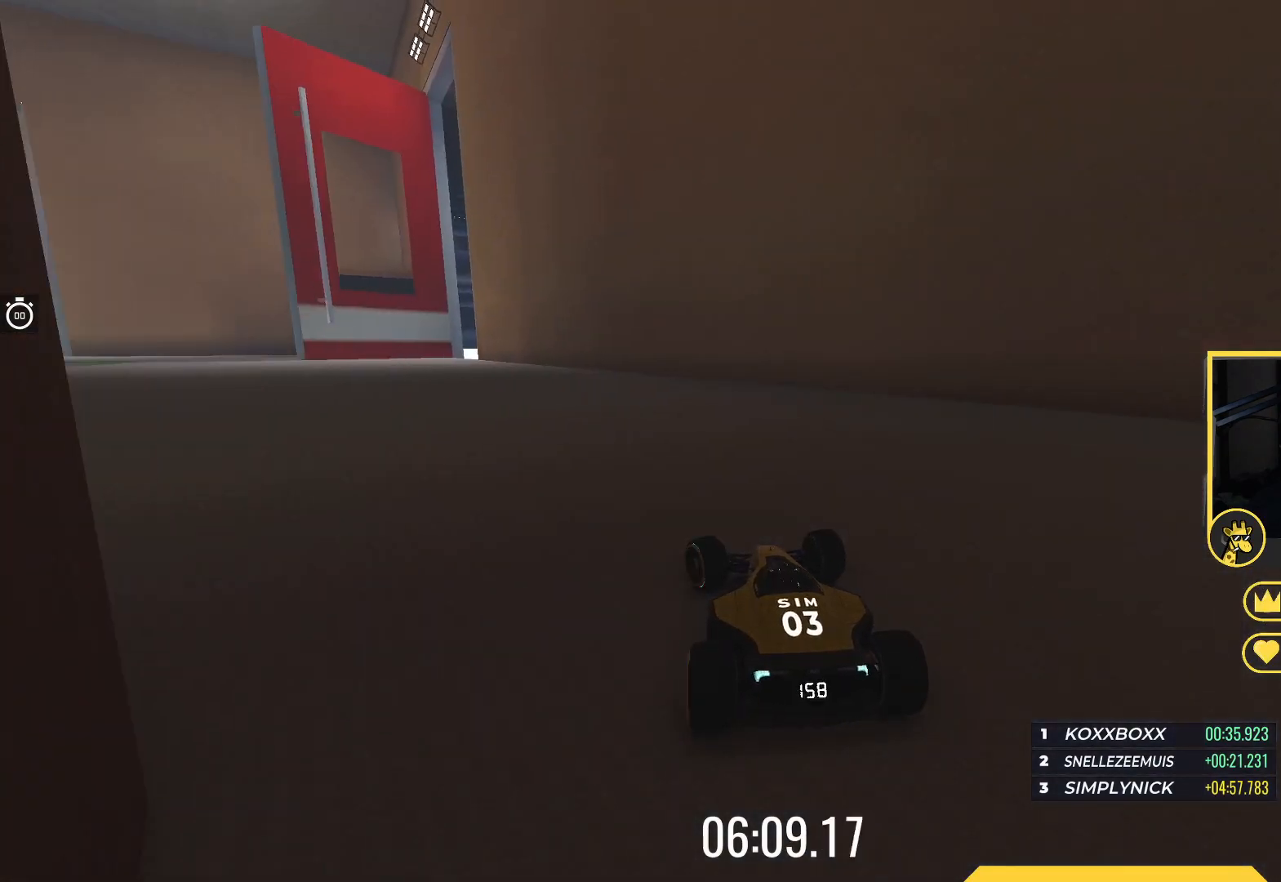
{"keys": ["up"], "events": [[350, "left", "up"]]}
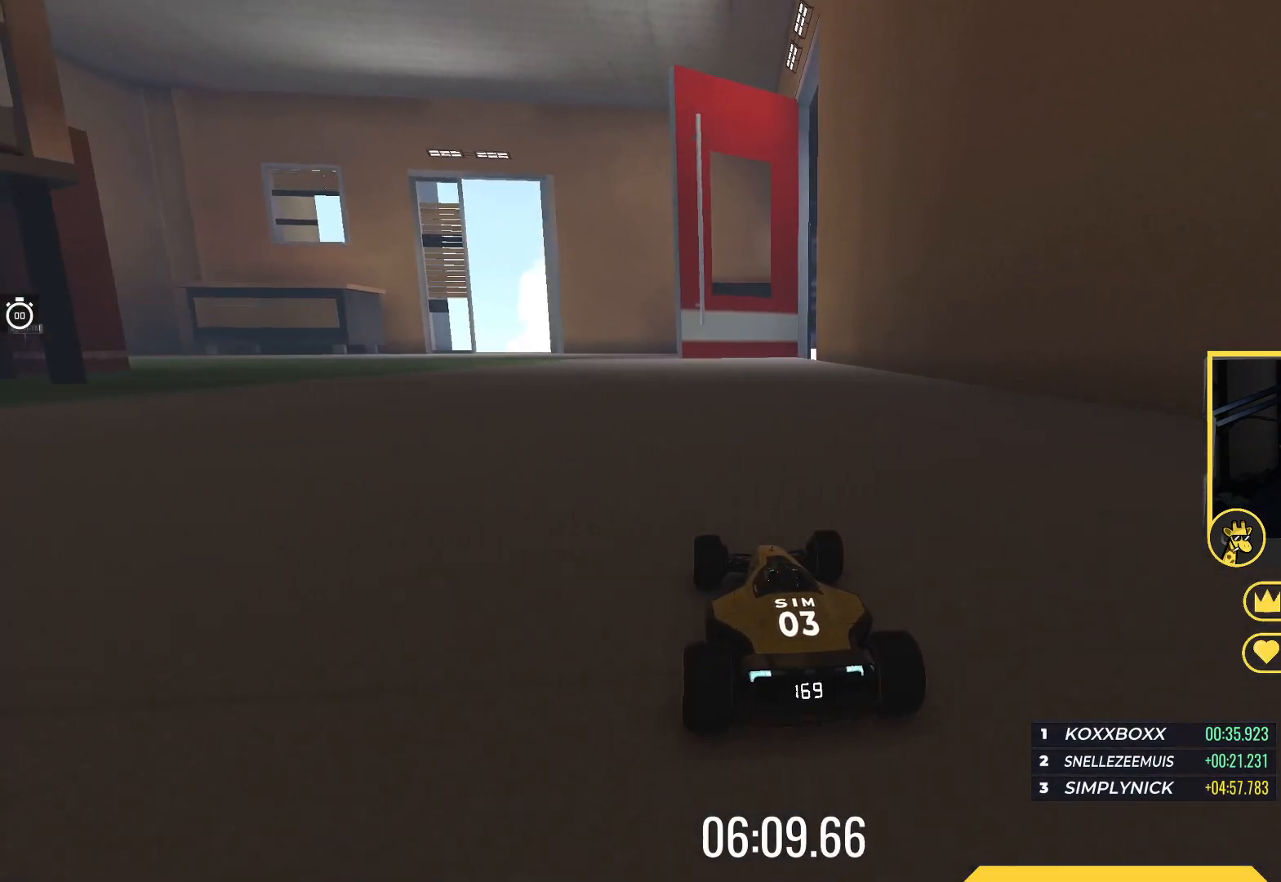
{"keys": ["up"], "events": []}
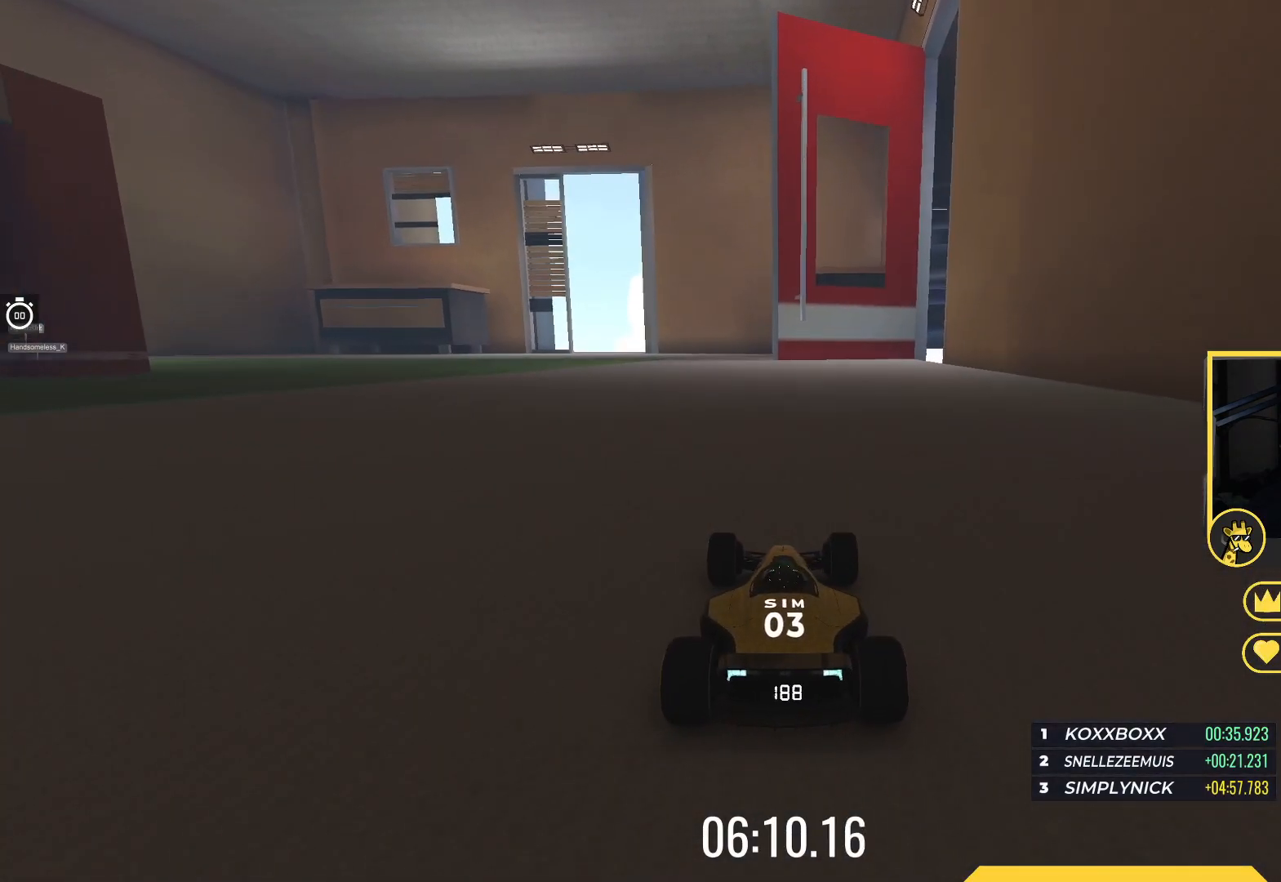
{"keys": ["up"], "events": [[300, "left", "down"], [383, "left", "up"]]}
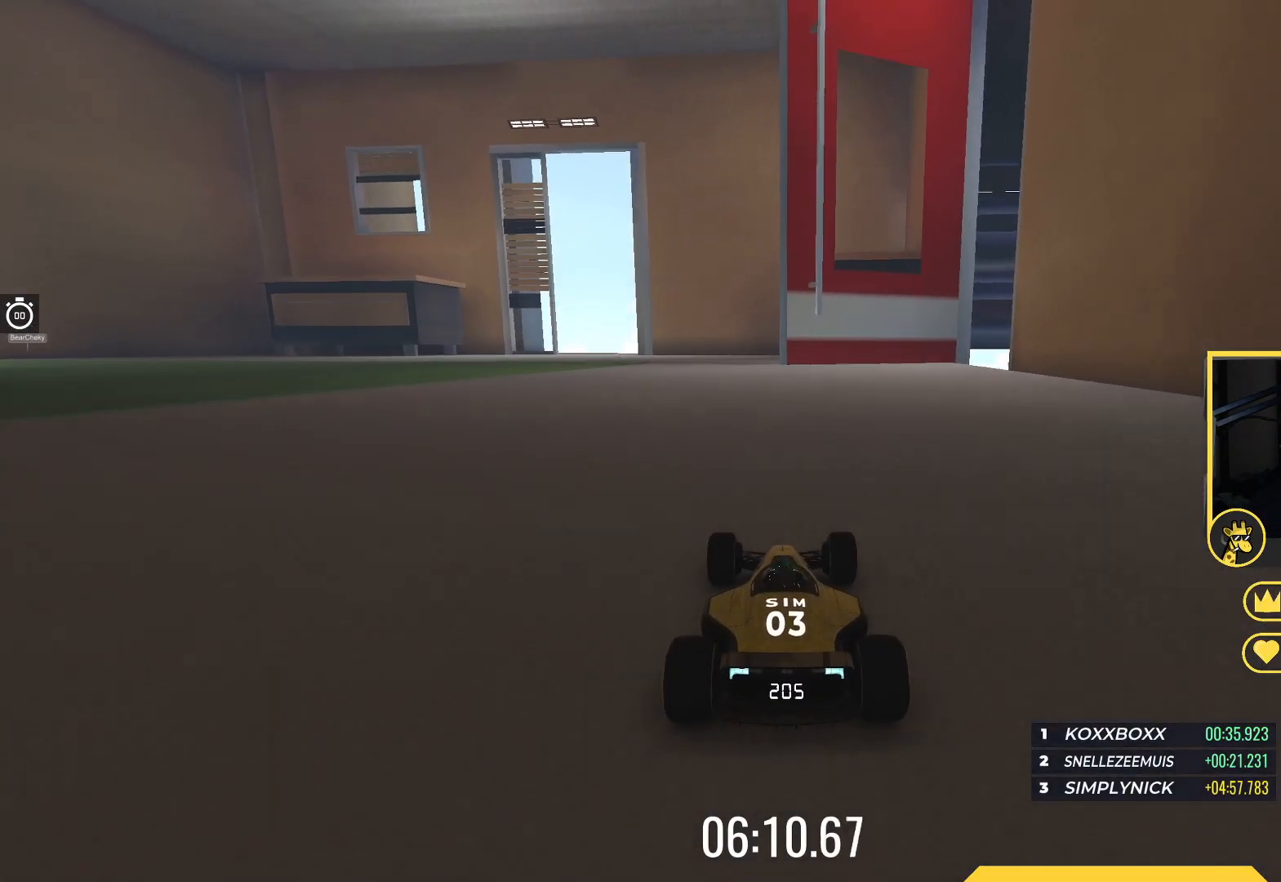
{"keys": ["right"], "events": [[300, "right", "down"], [467, "up", "up"]]}
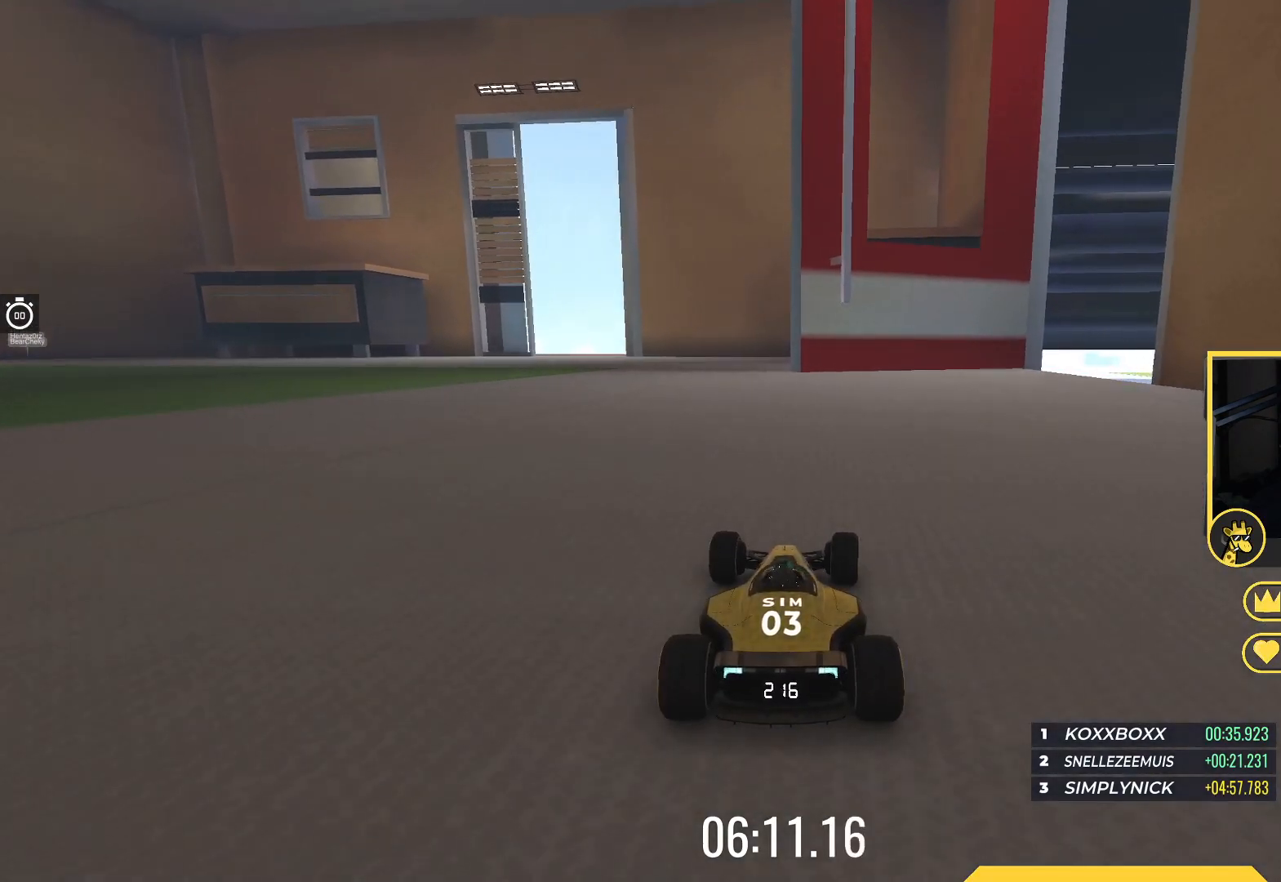
{"keys": ["down", "right"], "events": [[167, "down", "down"]]}
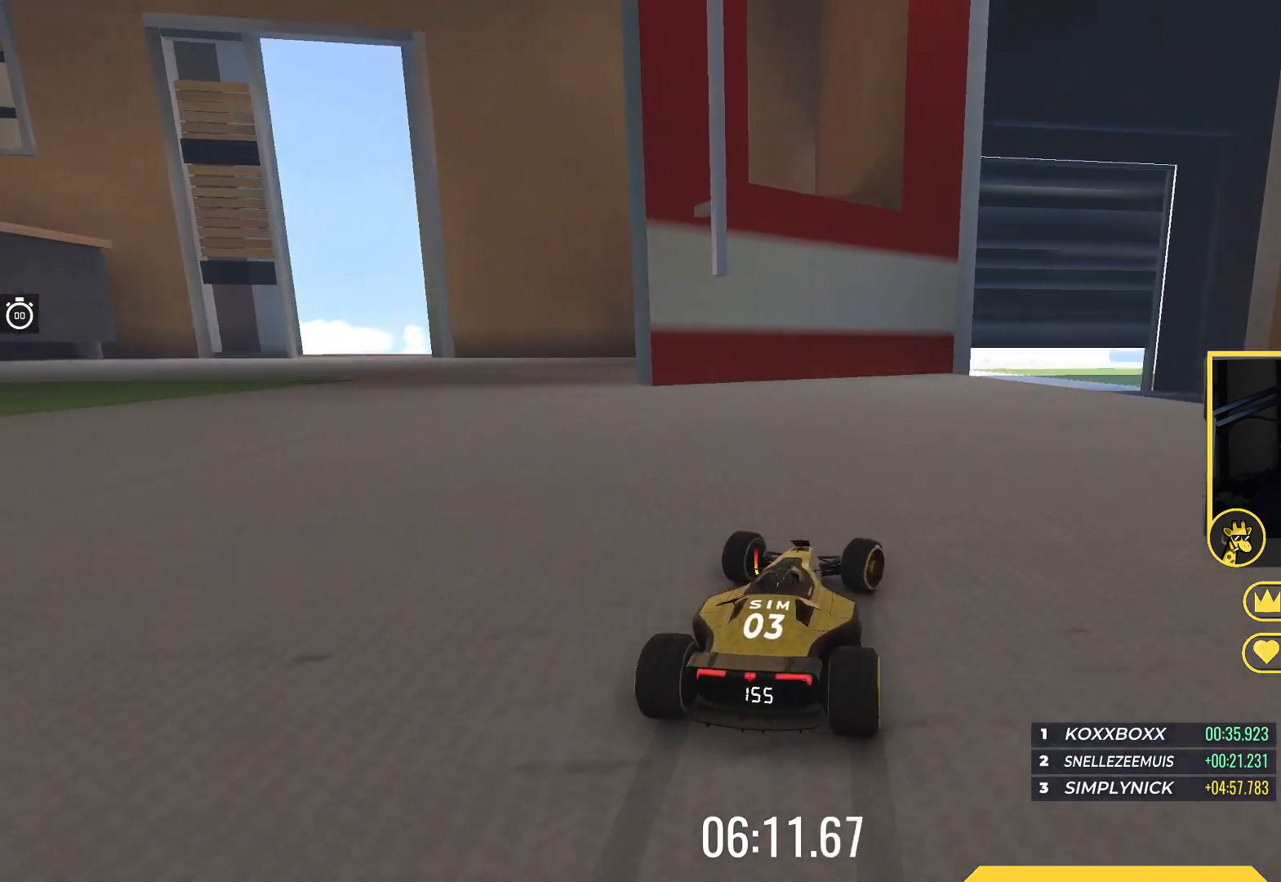
{"keys": ["down"], "events": [[117, "right", "up"], [283, "right", "down"], [450, "right", "up"]]}
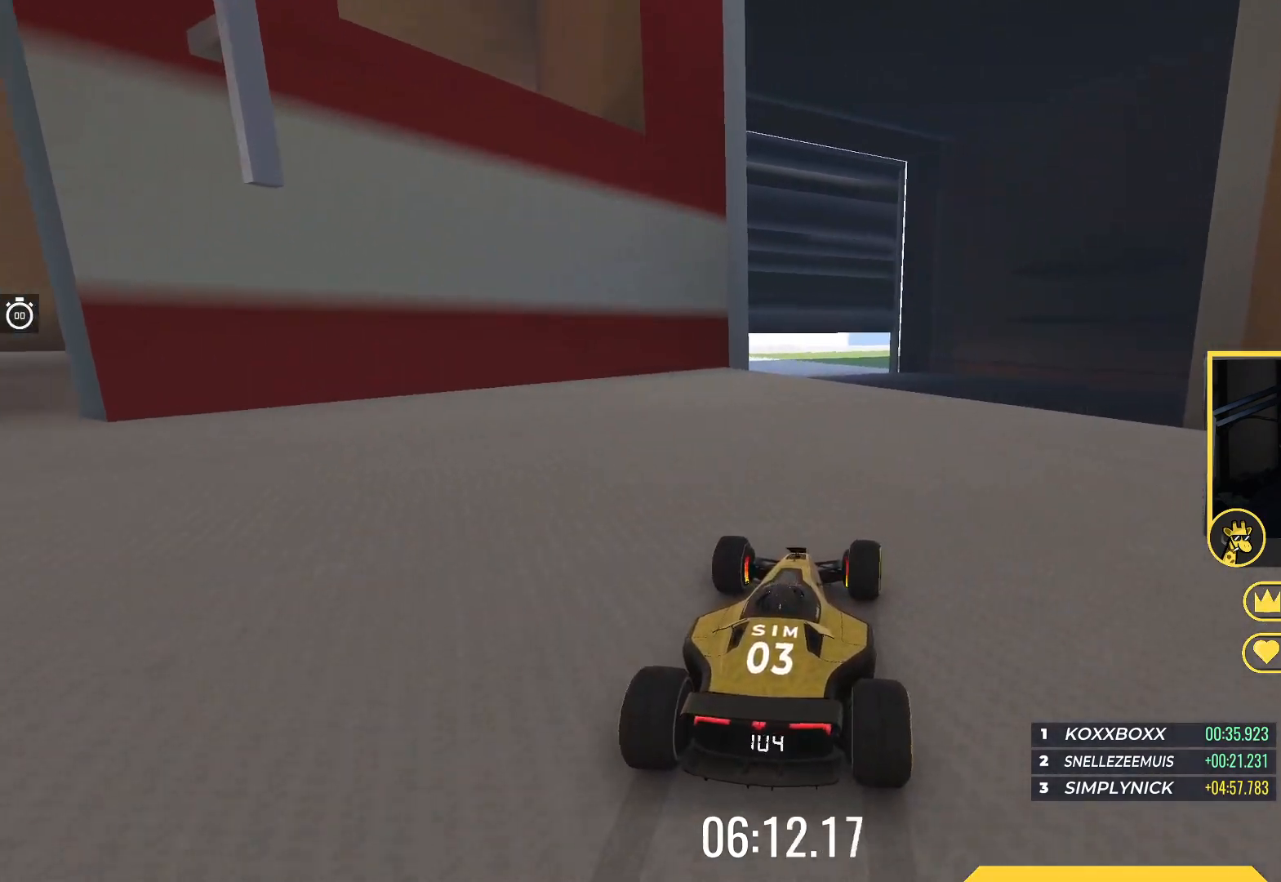
{"keys": ["down"], "events": []}
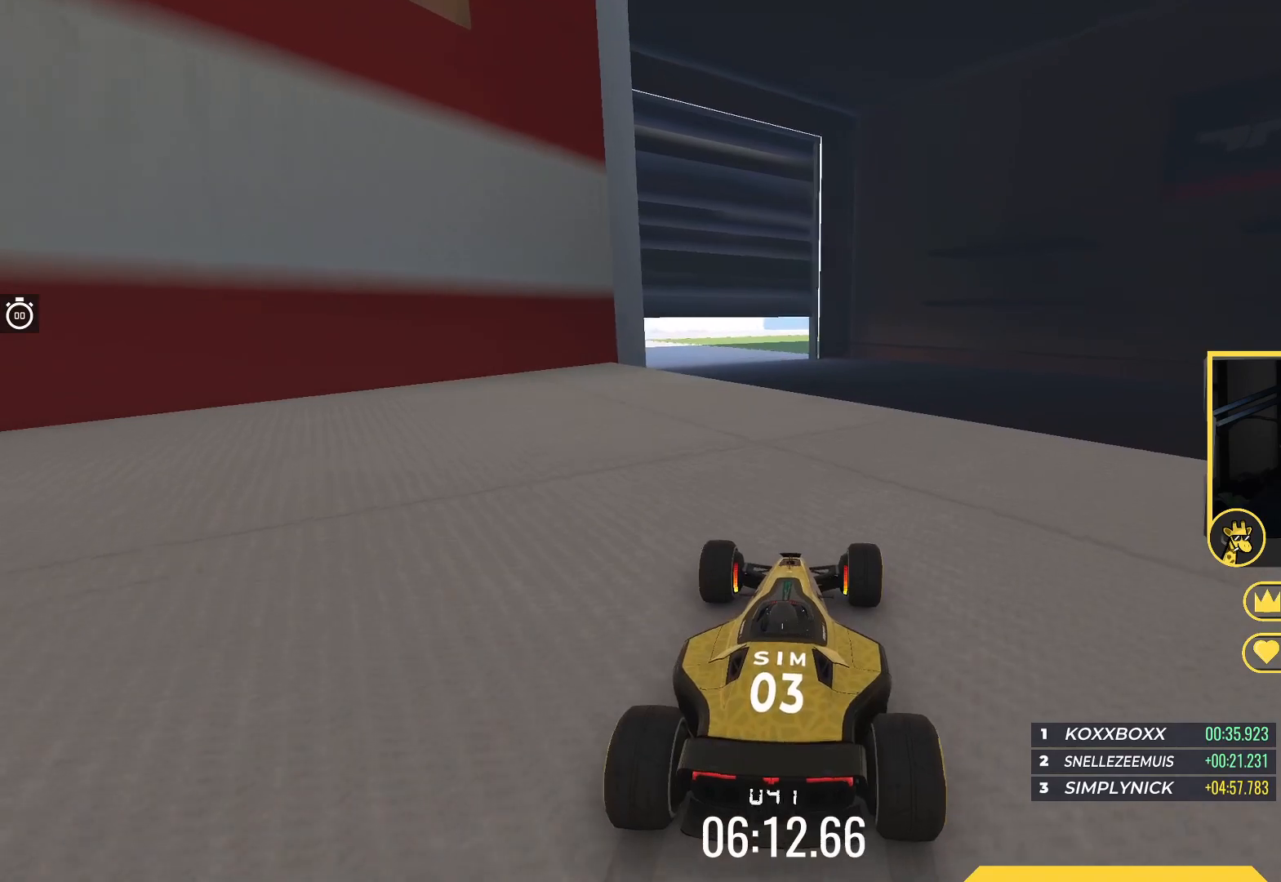
{"keys": ["right"], "events": [[50, "right", "down"], [233, "down", "up"]]}
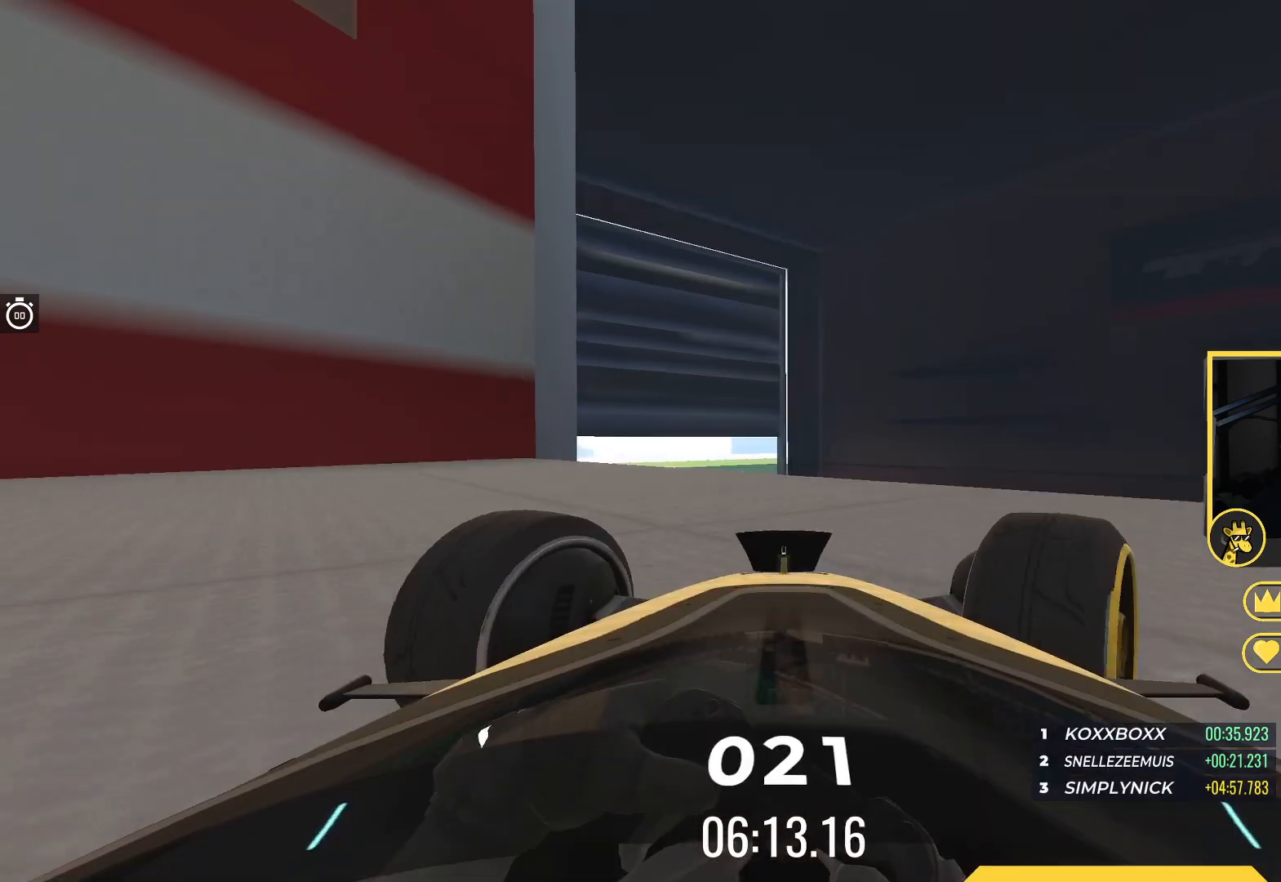
{"keys": ["right", "up"], "events": [[350, "up", "down"]]}